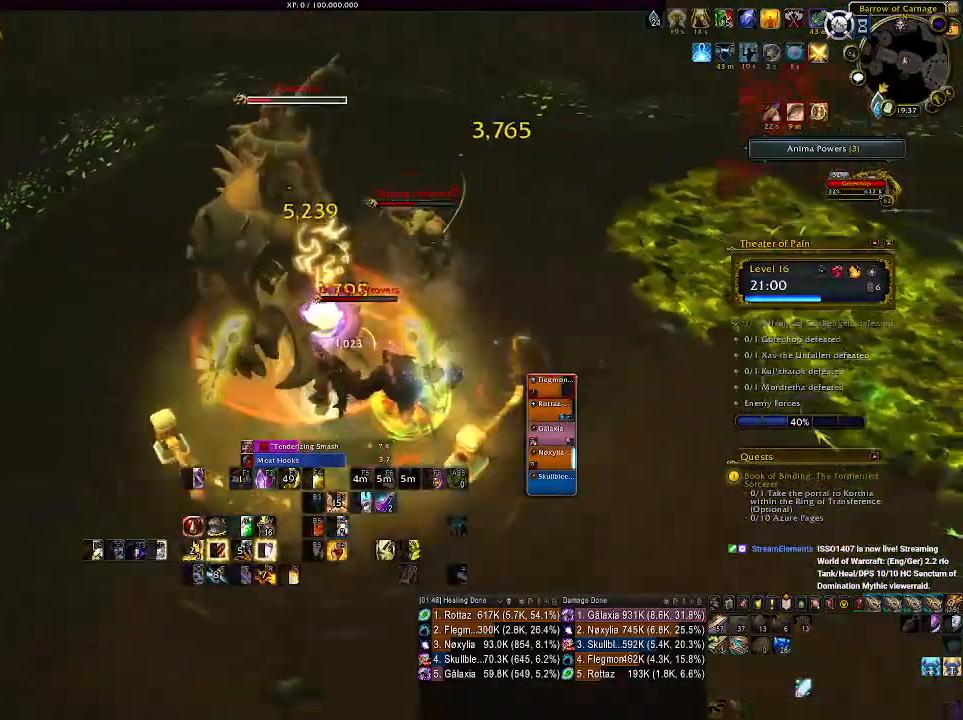
Gameplay with keyboard and mouse; each line is a JSON object with the keys and mouse buttons held at the frame after it. "events" lists presses ("down") and releases ("up") of "1", "2", "3", "4", "5", "a", "alt", "b", "c", "ctrl", "d", "e", "f", "g", "q", "r", "s", "shift", "space", "t", "tab", "v", "w", "x", "z", "mouse_left", "mouse_wheel", "mouse_right", "mouse_mb4" and "mouse_mb5" between this image and that frame as [ms after this image, input, new state], when the widget could be followed in between. "mouse_left", "mouse_wheel", "mouse_right", "mouse_mb4", "mouse_mb5" = the "left", "wheel", "right", "mb4", "mb5" buttons of the "mouse" list. No other keys are recorded. "wheel" means that the mouse wheel is clicked or scrolled. Mouse movement is not recorded.
{"keys": ["a"], "mouse": ["right"], "events": [[33, "2", "down"], [133, "2", "up"], [216, "2", "down"], [316, "2", "up"], [383, "2", "down"], [483, "2", "up"]]}
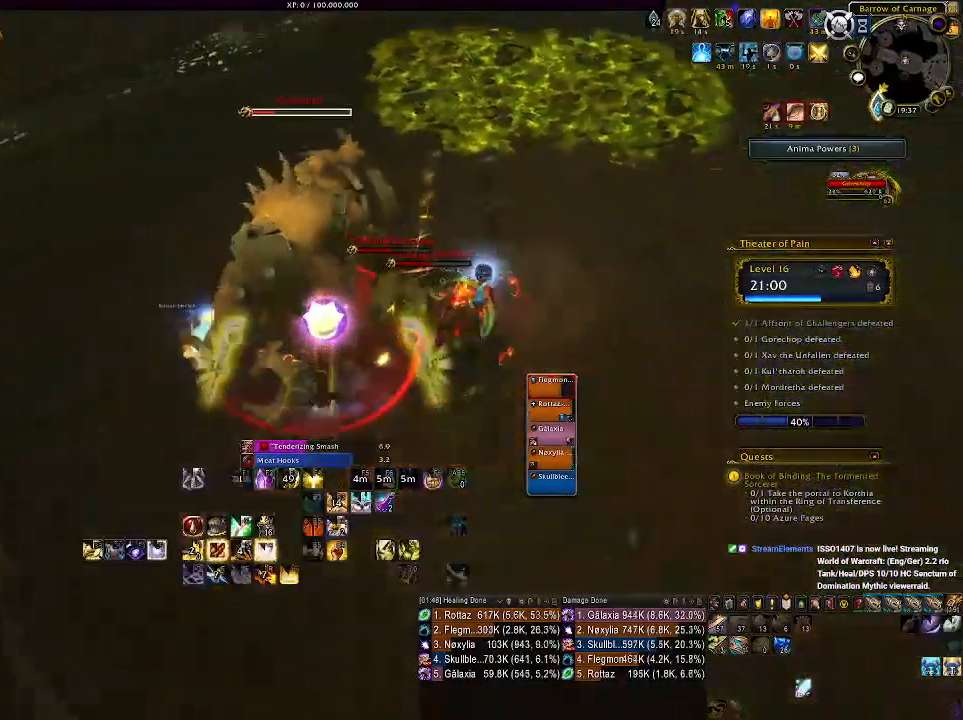
{"keys": ["2", "a"], "mouse": ["right"], "events": [[50, "2", "down"], [166, "2", "up"], [250, "2", "down"], [366, "2", "up"], [450, "2", "down"]]}
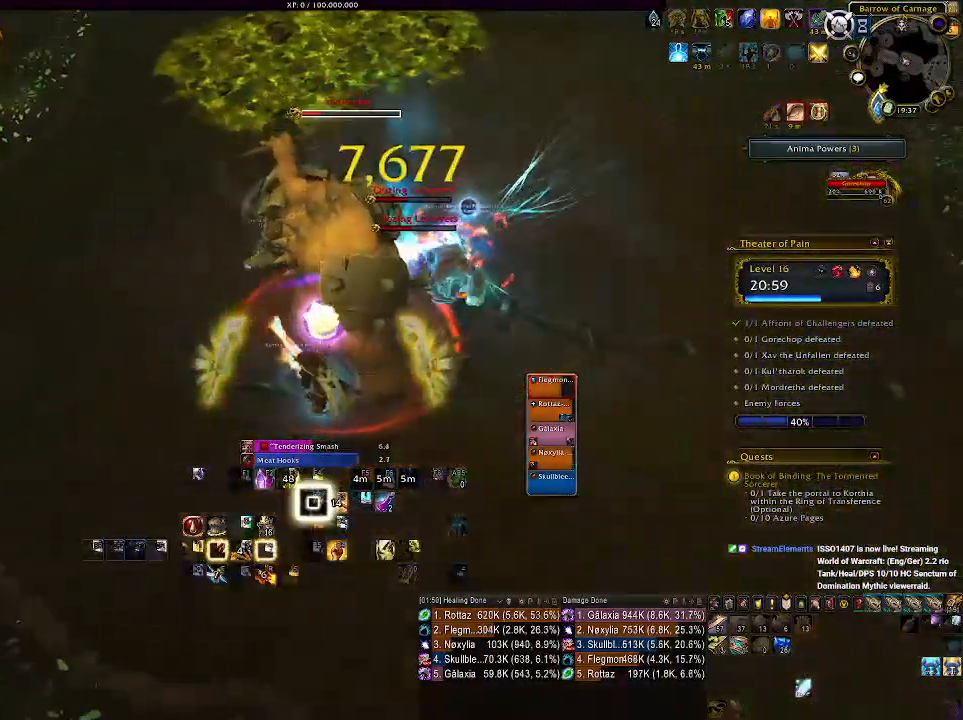
{"keys": ["a"], "mouse": ["left", "right"], "events": [[33, "2", "up"], [150, "2", "down"], [250, "2", "up"], [483, "mouse_left", "down"]]}
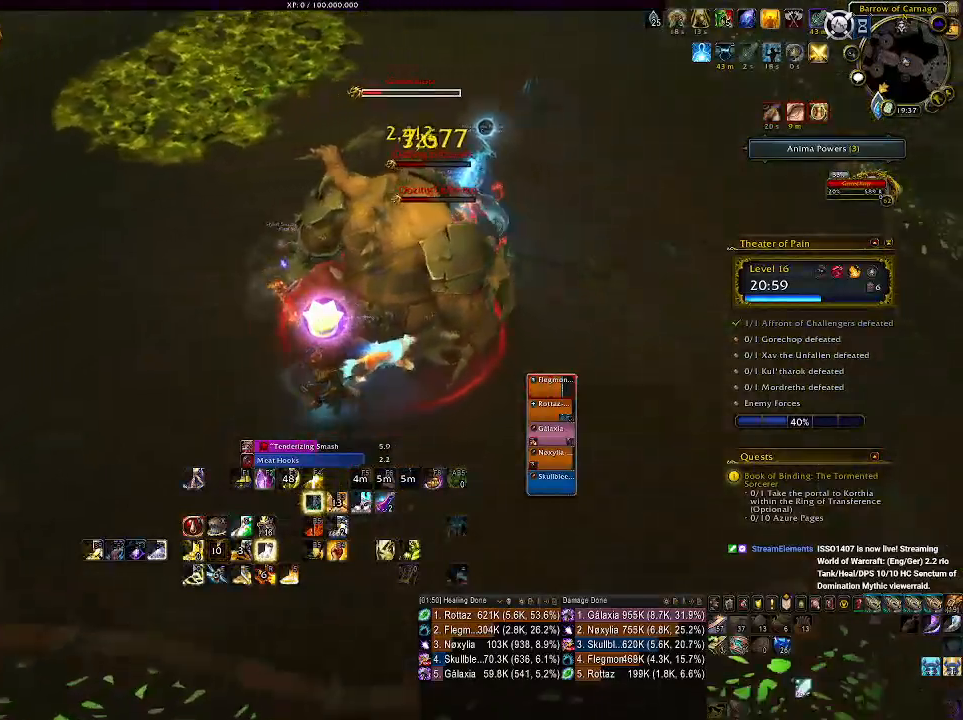
{"keys": [], "mouse": ["wheel", "right"], "events": [[266, "mouse_left", "up"], [300, "a", "up"], [433, "mouse_wheel", "down"]]}
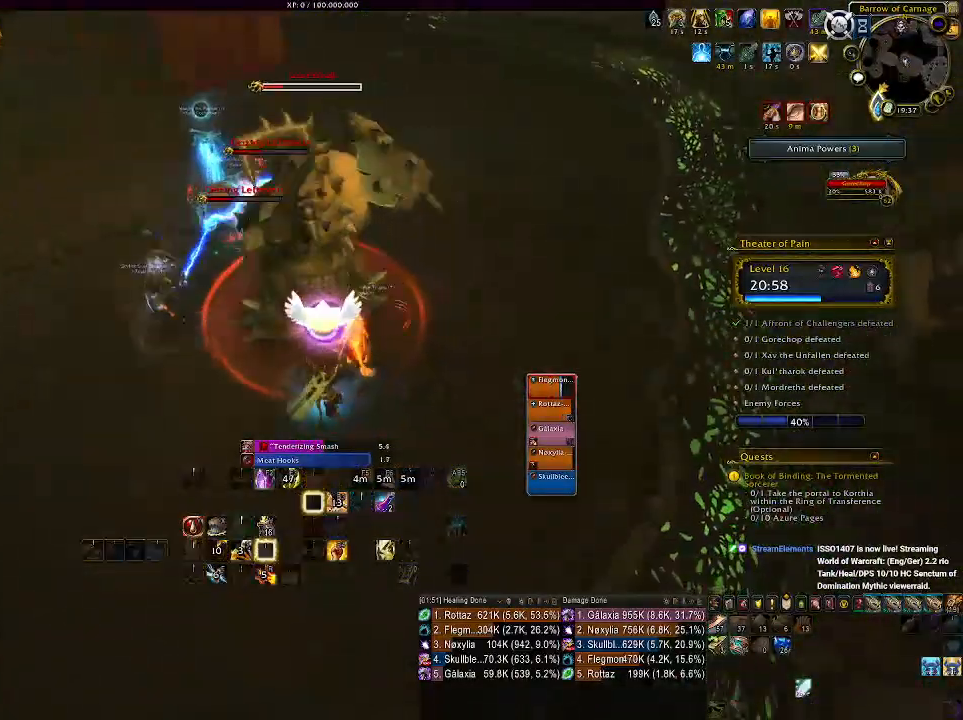
{"keys": ["a"], "mouse": ["left", "right"], "events": [[66, "mouse_wheel", "up"], [133, "mouse_wheel", "down"], [266, "mouse_wheel", "up"], [333, "a", "down"], [483, "mouse_left", "down"]]}
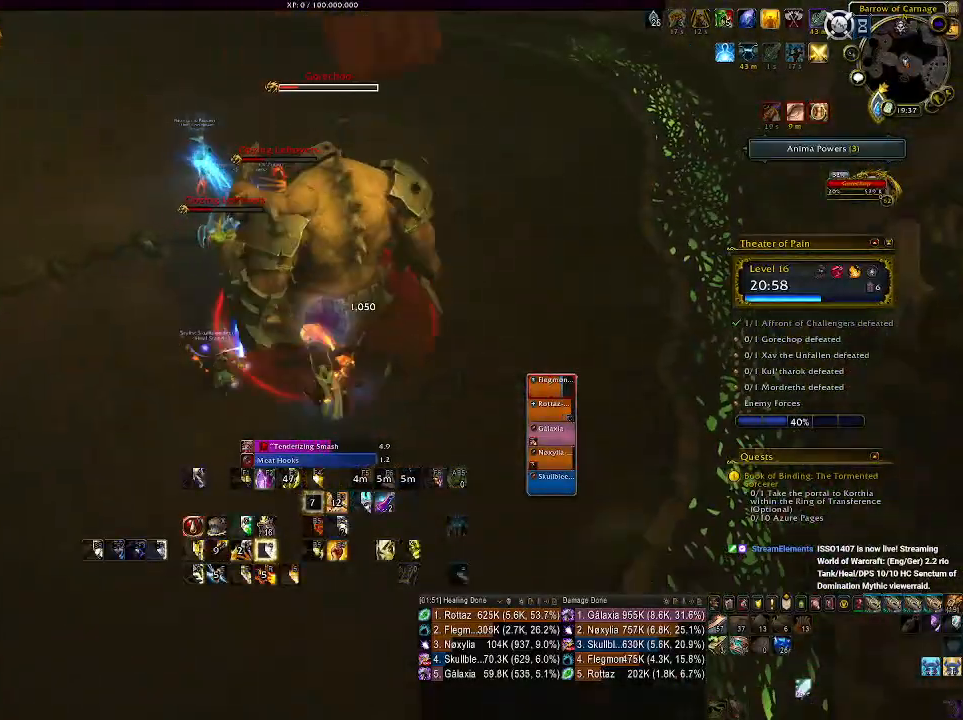
{"keys": [], "mouse": ["right"], "events": [[50, "a", "up"], [133, "mouse_left", "up"]]}
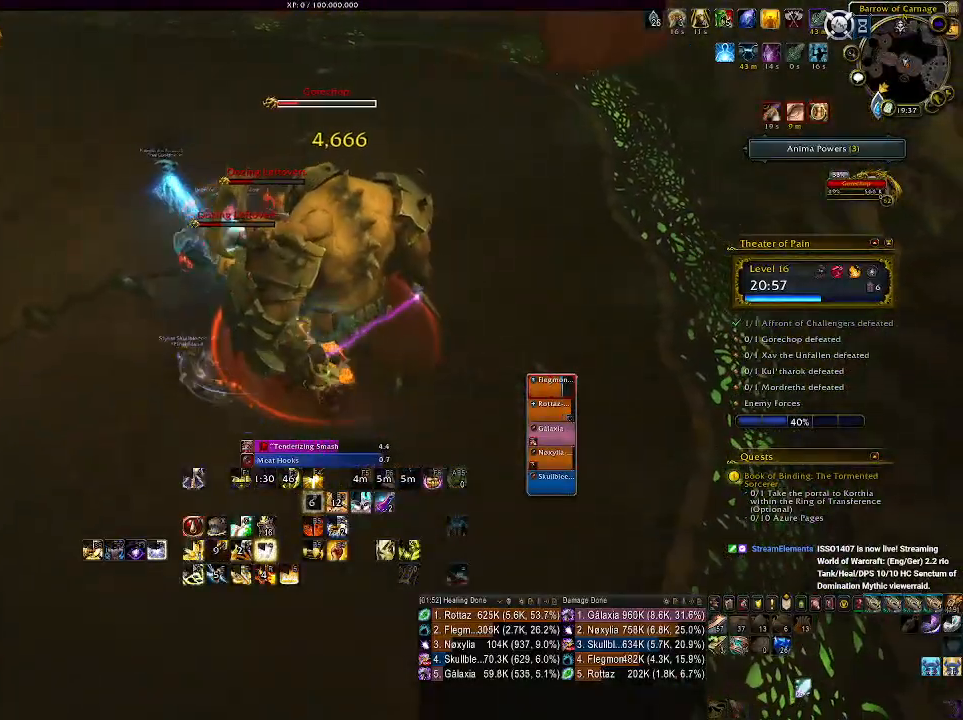
{"keys": [], "mouse": ["right"], "events": []}
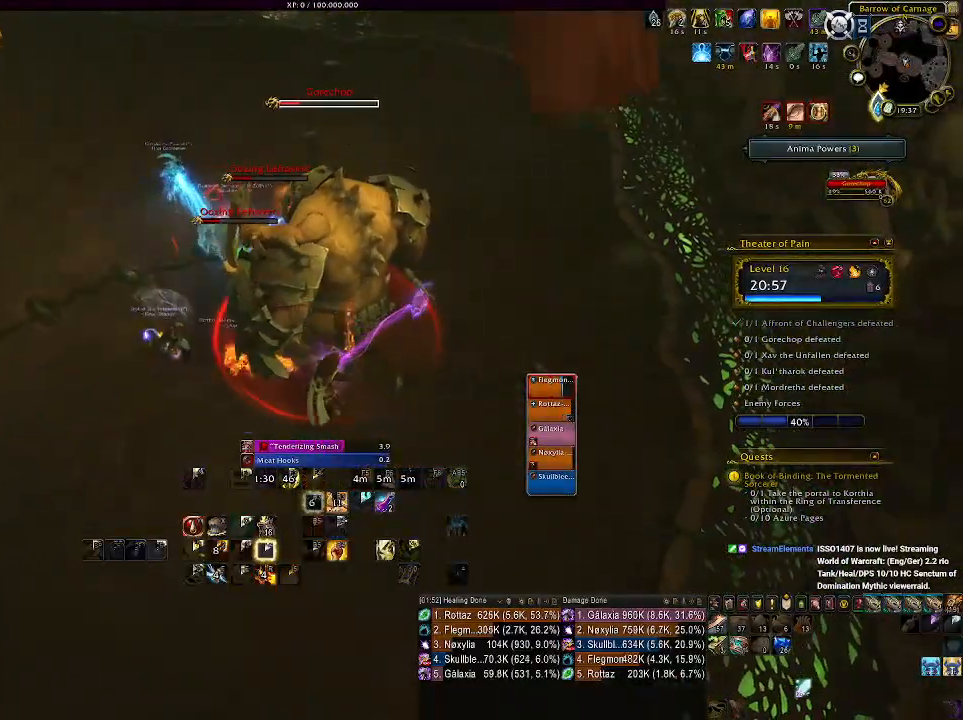
{"keys": ["d", "s"], "mouse": ["right"], "events": [[350, "d", "down"], [500, "s", "down"]]}
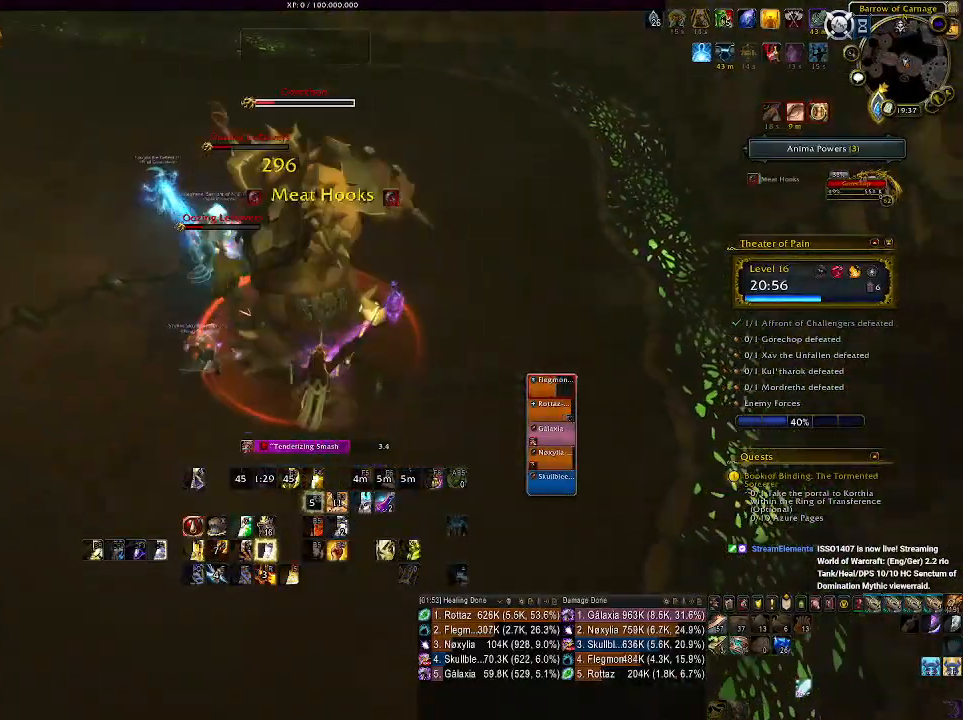
{"keys": [], "mouse": ["right"], "events": [[183, "mouse_left", "down"], [250, "d", "up"], [250, "s", "up"], [350, "mouse_left", "up"], [383, "3", "down"], [466, "3", "up"]]}
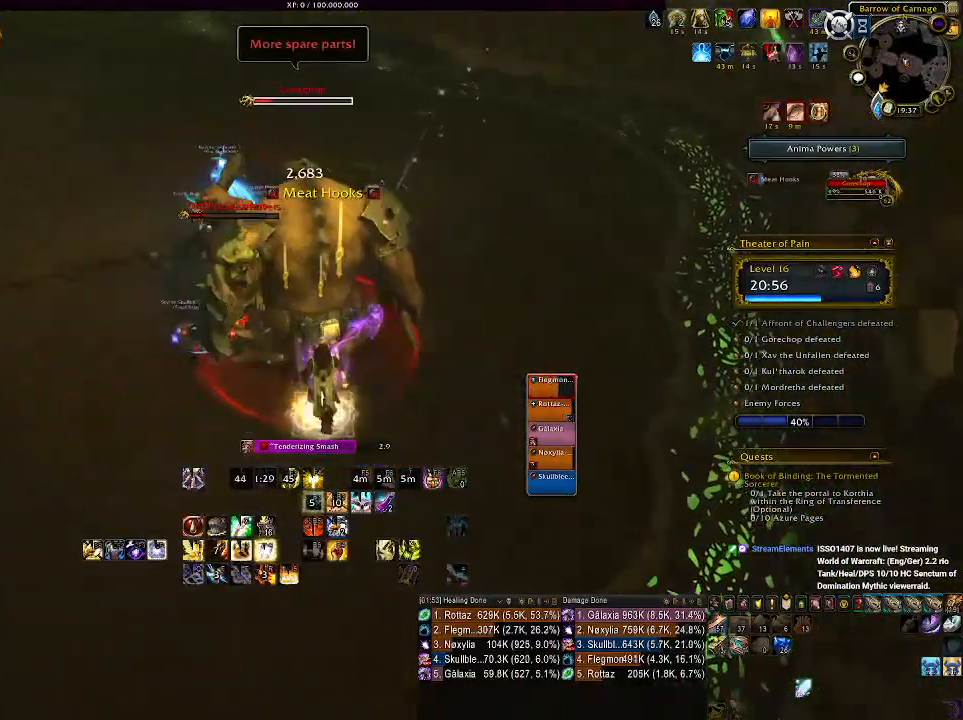
{"keys": ["3"], "mouse": ["right"], "events": [[66, "3", "down"], [150, "3", "up"], [233, "3", "down"], [333, "3", "up"], [433, "3", "down"]]}
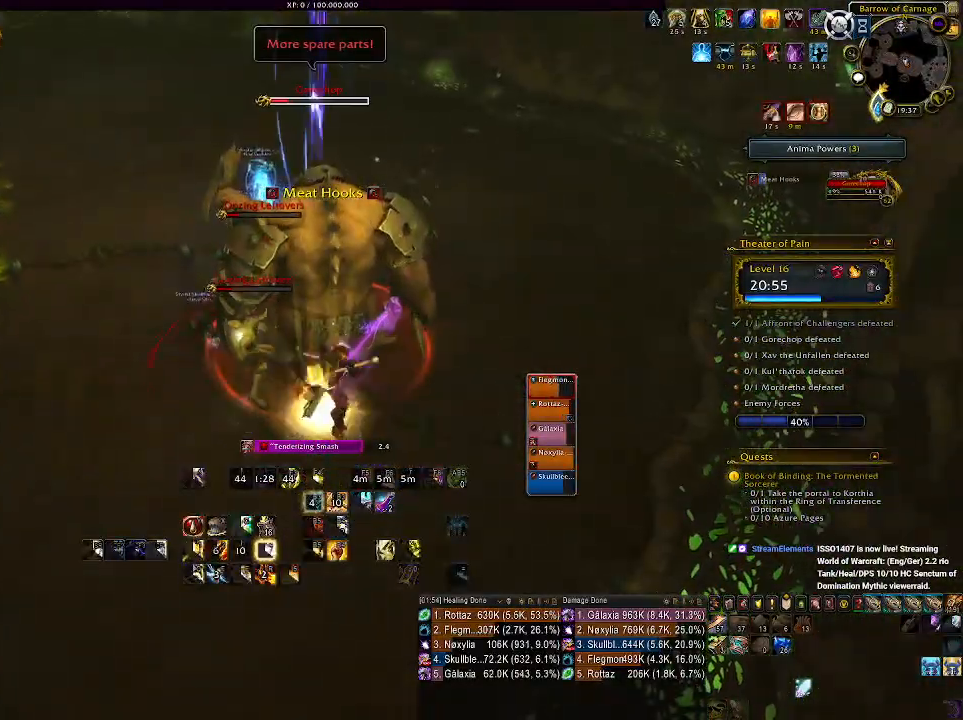
{"keys": ["s"], "mouse": ["right"], "events": [[16, "3", "up"], [100, "3", "down"], [183, "3", "up"], [366, "d", "down"], [383, "s", "down"], [416, "d", "up"]]}
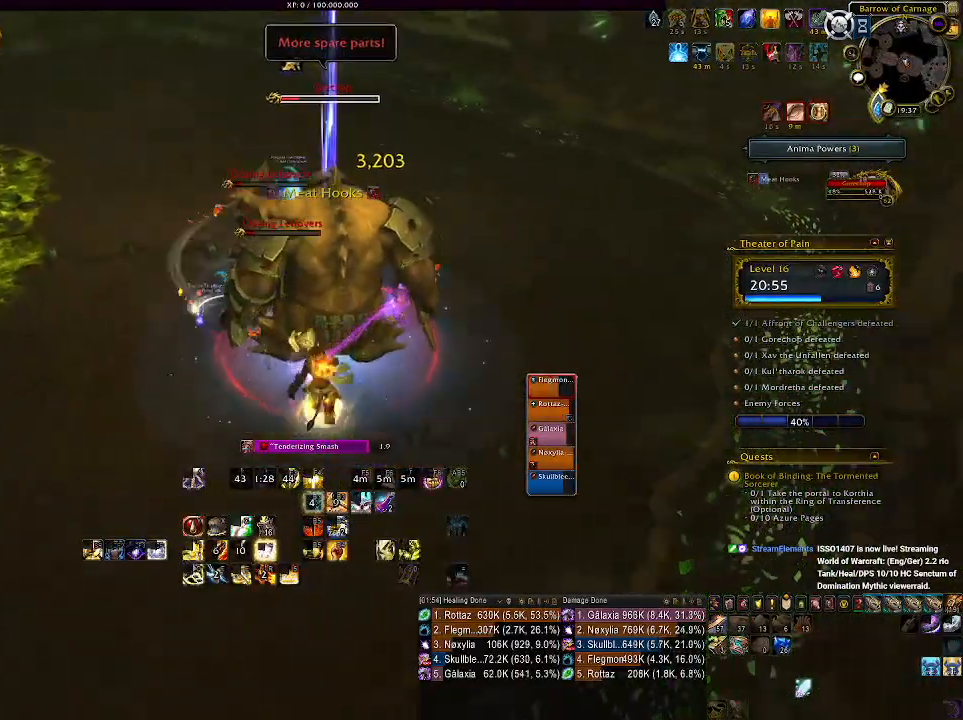
{"keys": ["e"], "mouse": ["left", "right"], "events": [[16, "mouse_left", "down"], [50, "a", "down"], [100, "s", "up"], [183, "a", "up"], [200, "mouse_left", "up"], [250, "e", "down"], [333, "mouse_left", "down"], [350, "e", "up"], [450, "e", "down"]]}
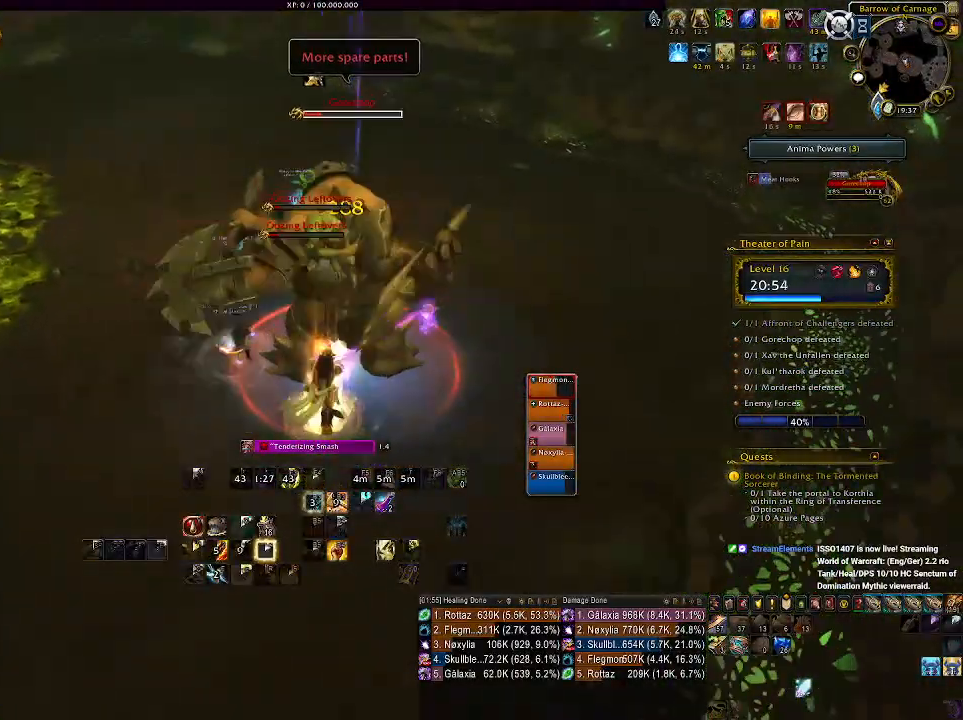
{"keys": ["a"], "mouse": ["right"], "events": [[33, "e", "up"], [116, "e", "down"], [116, "mouse_left", "up"], [216, "e", "up"], [300, "e", "down"], [383, "a", "down"], [416, "e", "up"]]}
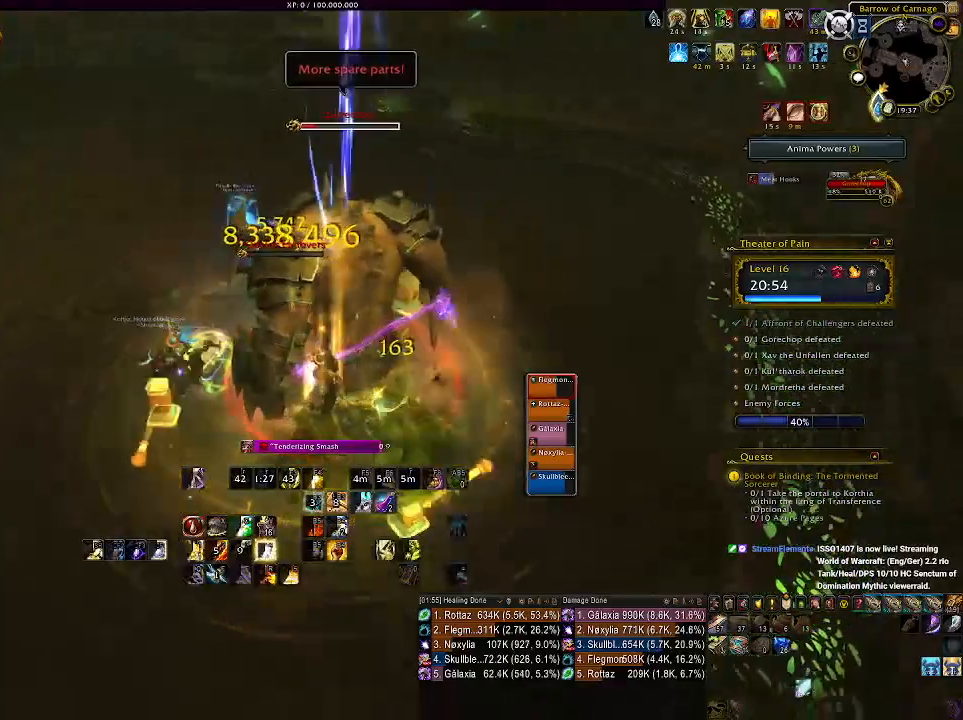
{"keys": ["a", "s"], "mouse": ["right"], "events": [[16, "e", "down"], [33, "s", "down"], [100, "e", "up"], [116, "a", "up"], [300, "a", "down"]]}
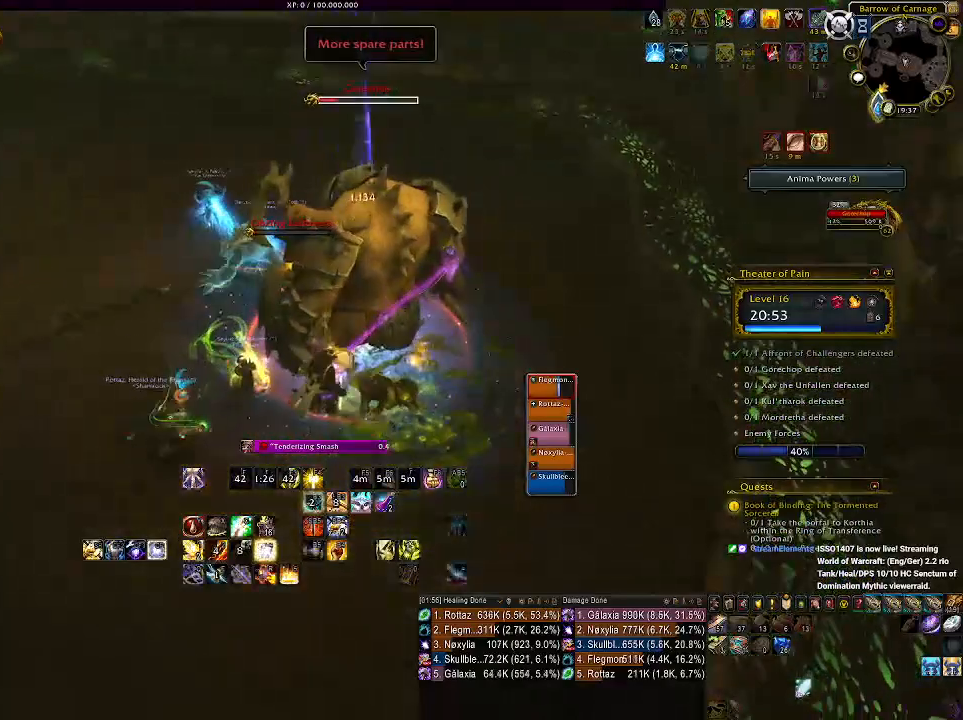
{"keys": ["r"], "mouse": ["right"], "events": [[16, "s", "up"], [33, "a", "up"], [266, "r", "down"], [383, "r", "up"], [500, "r", "down"]]}
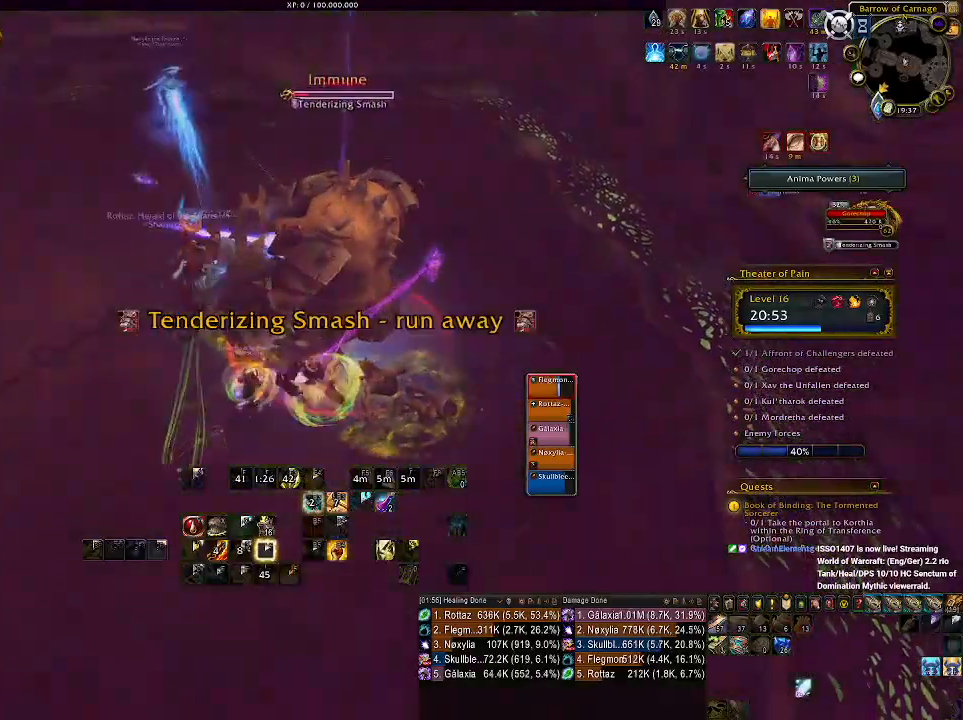
{"keys": ["a"], "mouse": ["right"], "events": [[100, "r", "up"], [233, "a", "down"]]}
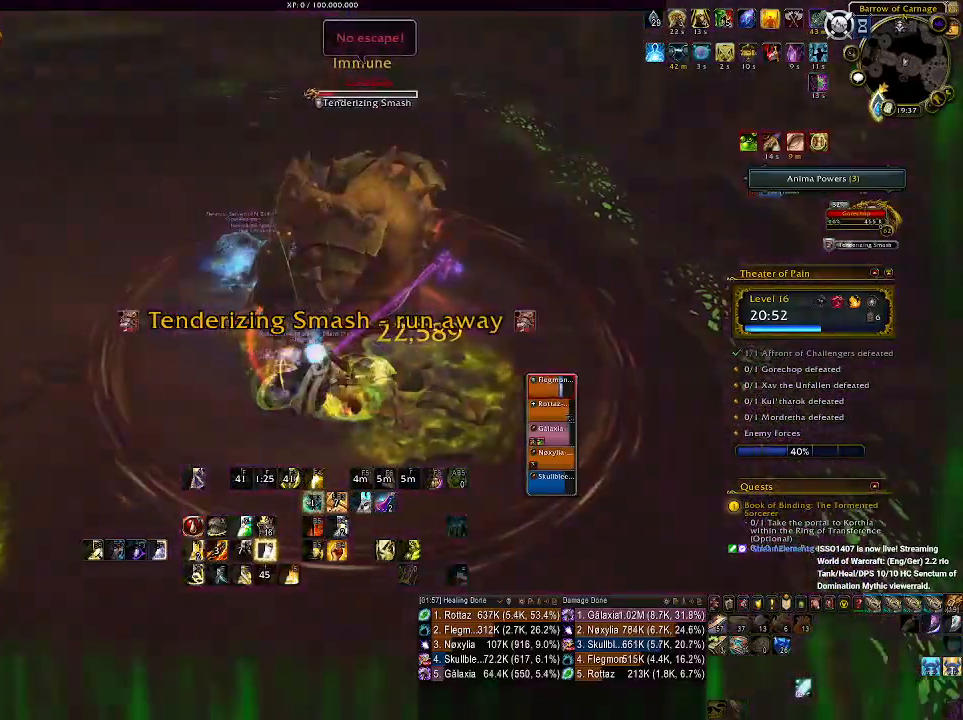
{"keys": ["a"], "mouse": ["right"], "events": [[200, "q", "down"], [316, "q", "up"], [416, "q", "down"], [500, "q", "up"]]}
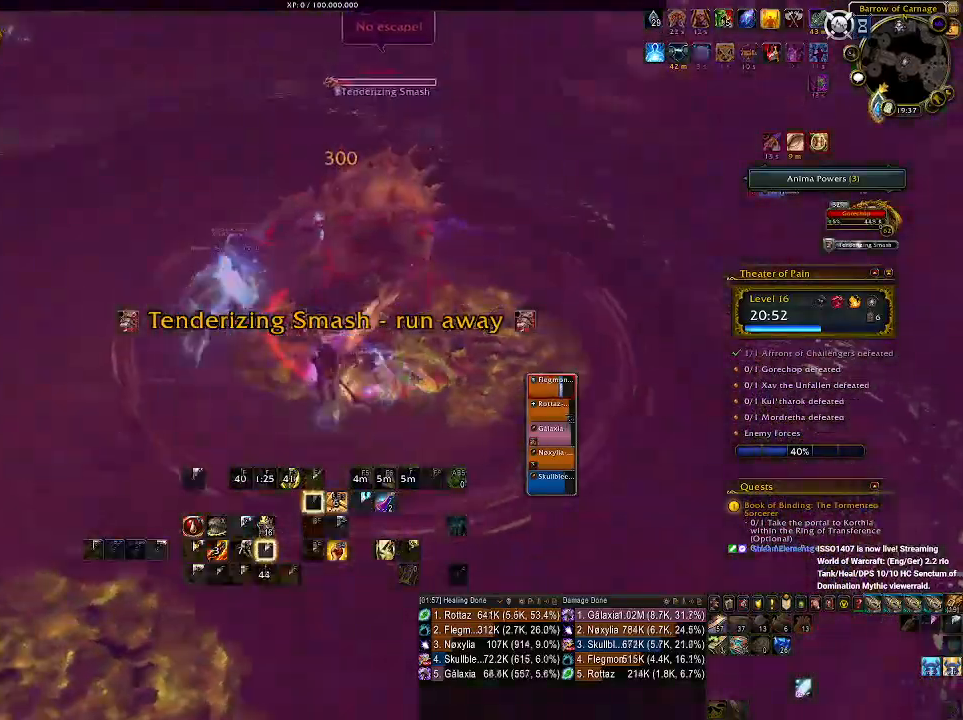
{"keys": ["a"], "mouse": ["right"], "events": [[66, "q", "down"], [83, "mouse_left", "down"], [166, "mouse_left", "up"], [166, "q", "up"], [250, "q", "down"], [366, "q", "up"]]}
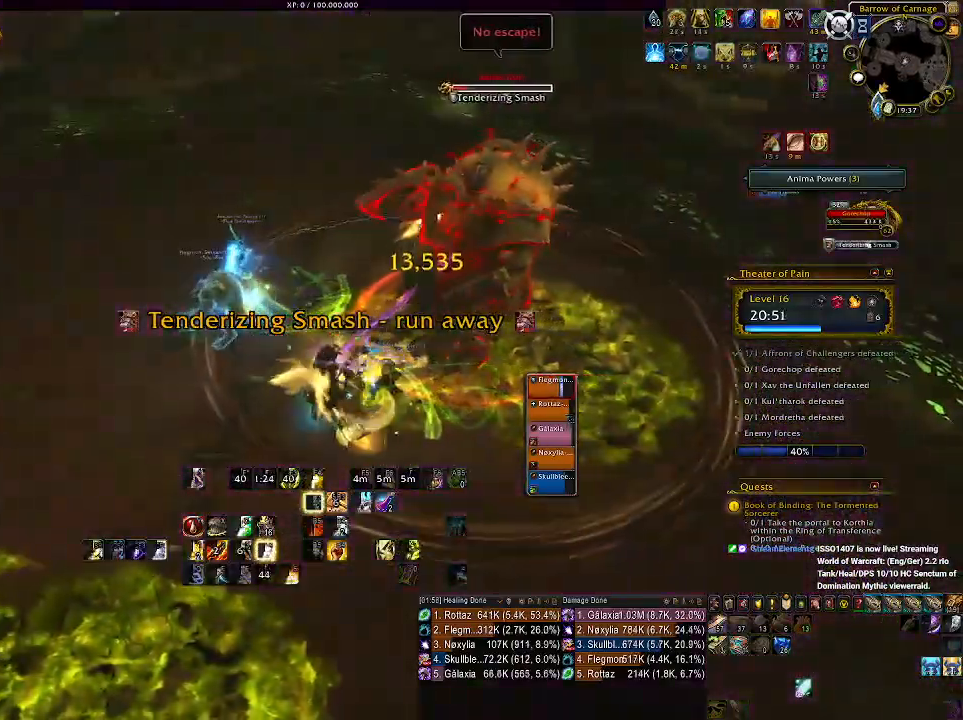
{"keys": ["a"], "mouse": ["wheel", "right"], "events": [[116, "space", "down"], [266, "mouse_wheel", "down"], [266, "space", "up"], [400, "mouse_wheel", "up"], [466, "mouse_wheel", "down"]]}
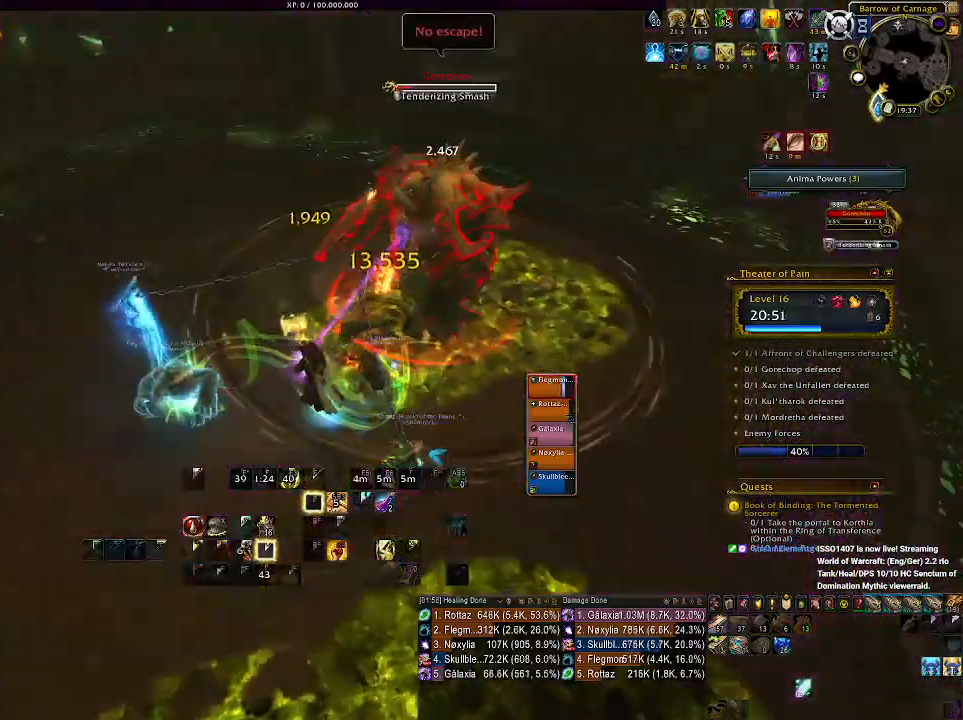
{"keys": ["s"], "mouse": ["right"], "events": [[83, "mouse_wheel", "up"], [166, "mouse_wheel", "down"], [266, "mouse_wheel", "up"], [266, "s", "down"], [350, "mouse_wheel", "down"], [450, "mouse_wheel", "up"], [466, "a", "up"]]}
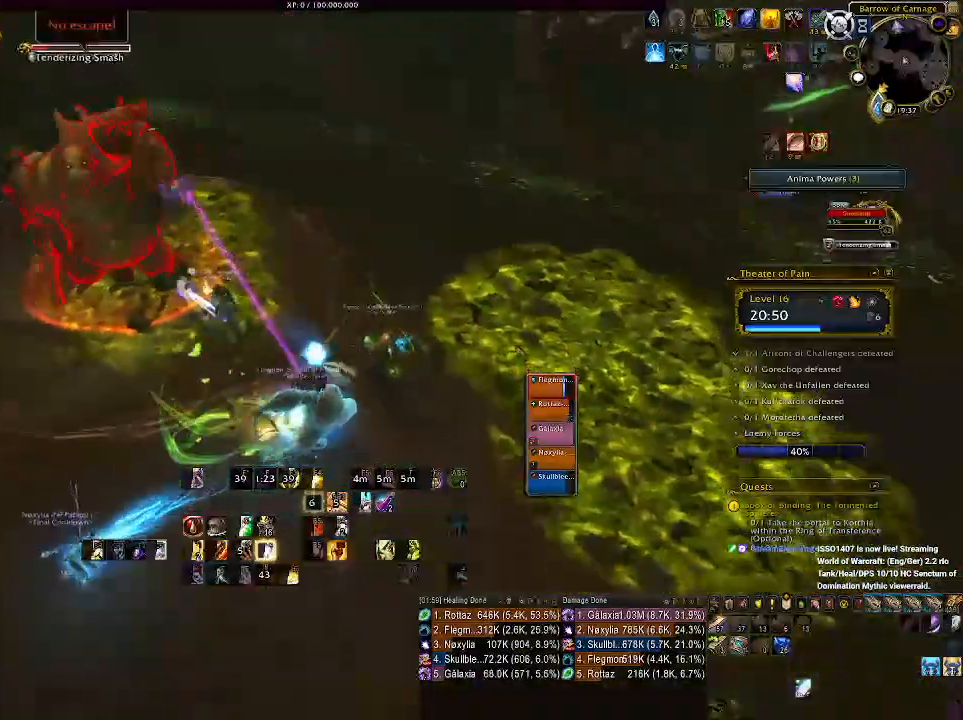
{"keys": ["2", "a"], "mouse": ["right"], "events": [[33, "d", "down"], [200, "a", "down"], [200, "d", "up"], [316, "s", "up"], [466, "2", "down"]]}
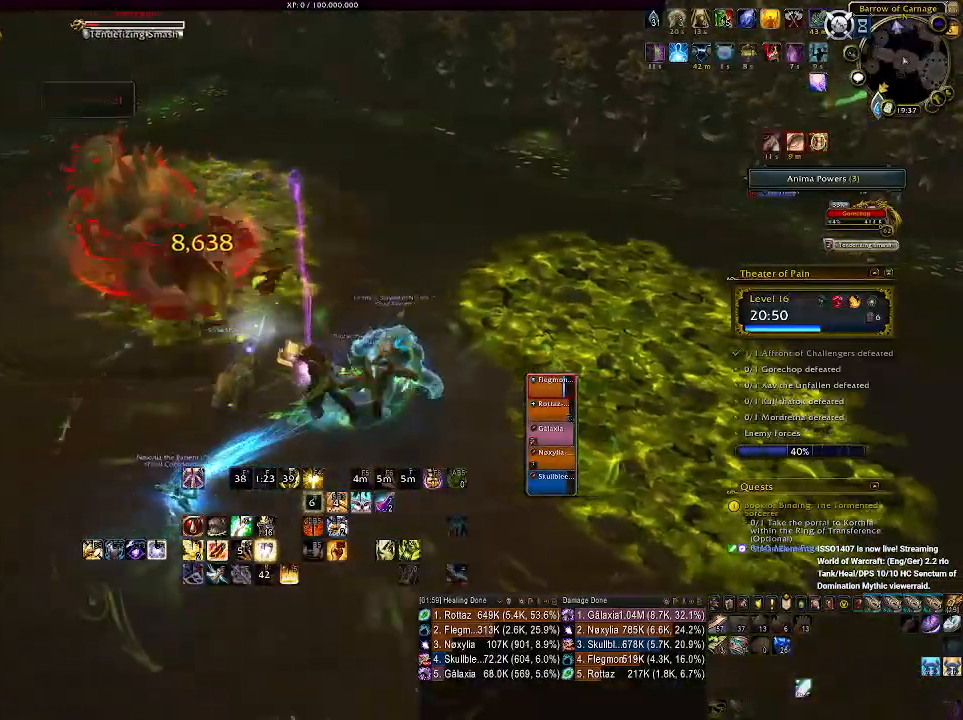
{"keys": ["a"], "mouse": ["left", "right"], "events": [[50, "2", "up"], [166, "2", "down"], [250, "2", "up"], [333, "2", "down"], [433, "2", "up"], [466, "mouse_left", "down"]]}
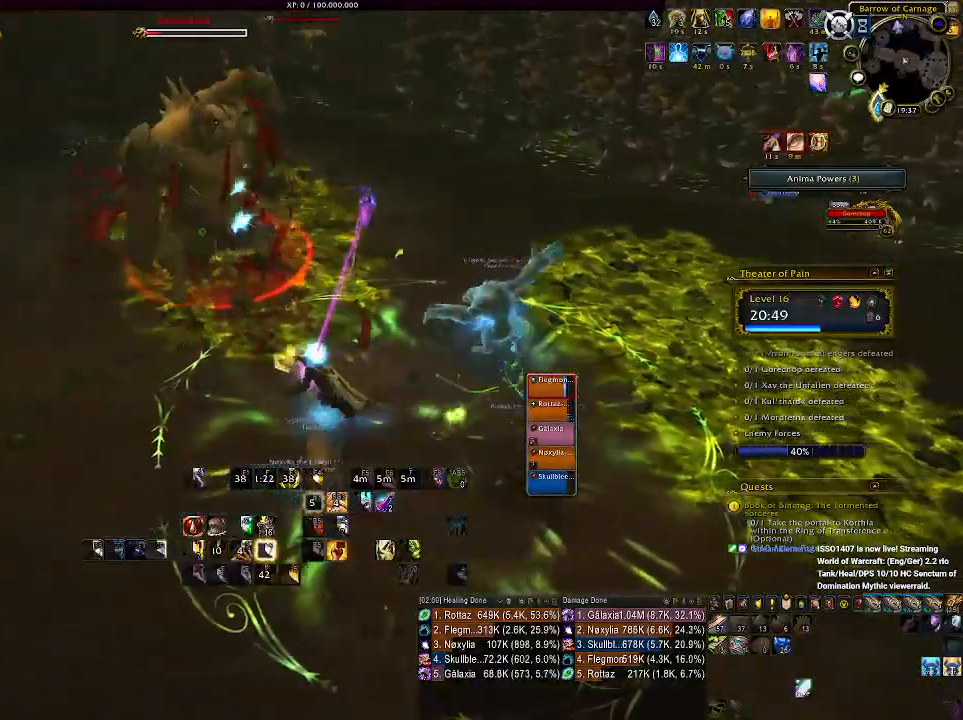
{"keys": ["a"], "mouse": ["left", "right"], "events": [[16, "2", "down"], [133, "2", "up"]]}
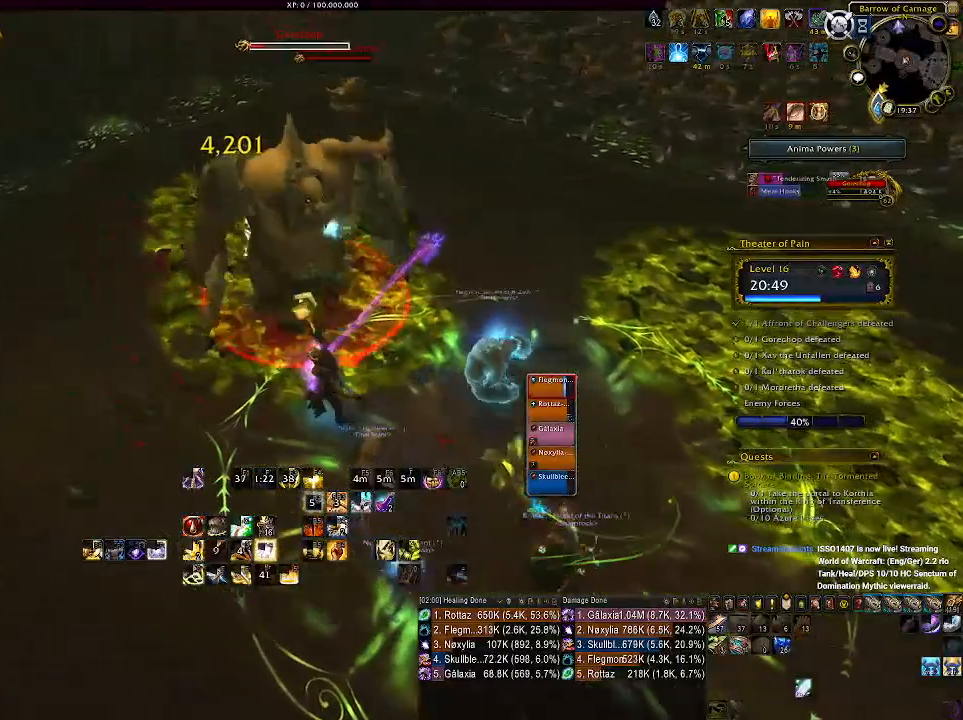
{"keys": ["a", "q"], "mouse": ["right"], "events": [[50, "mouse_left", "up"], [66, "q", "down"], [200, "q", "up"], [266, "q", "down"], [366, "q", "up"], [450, "q", "down"]]}
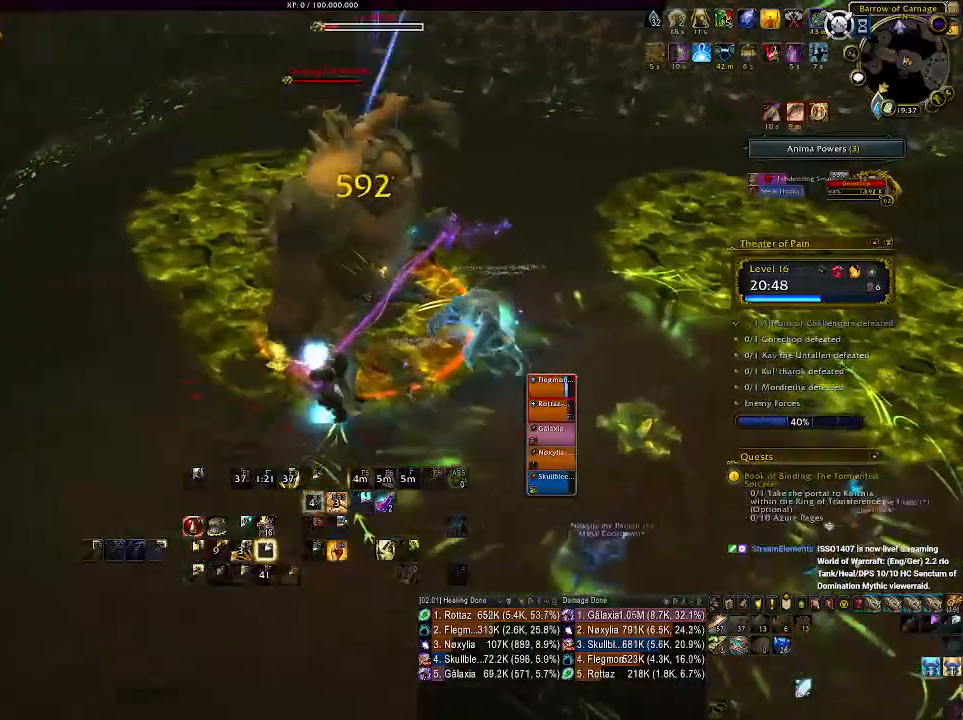
{"keys": ["a"], "mouse": ["right"], "events": [[33, "q", "up"], [116, "q", "down"], [250, "q", "up"]]}
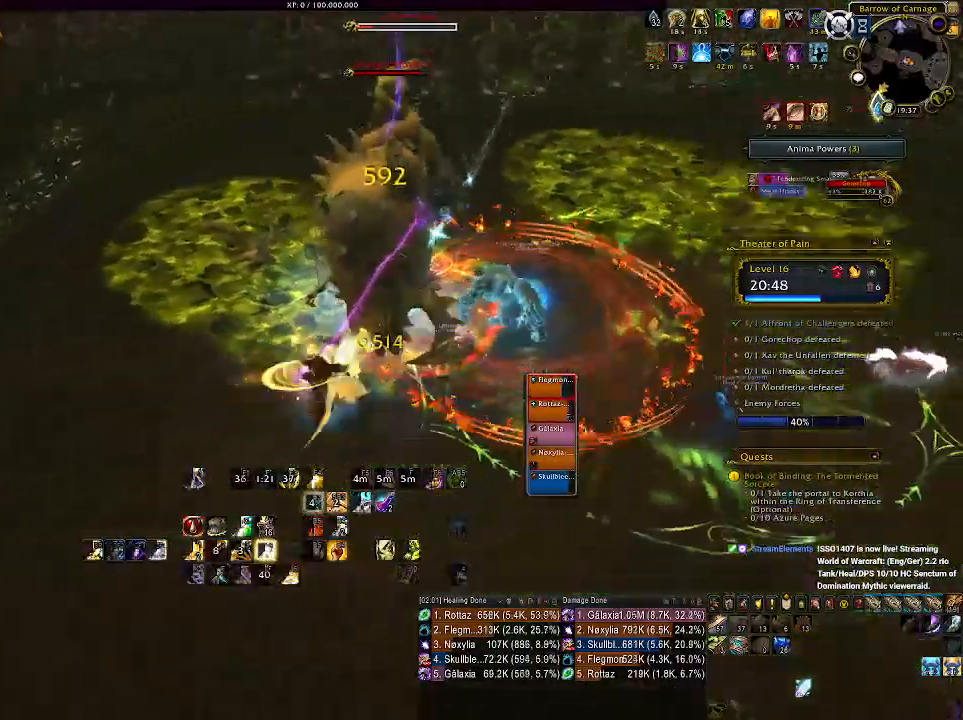
{"keys": ["a", "f", "s"], "mouse": ["right"], "events": [[66, "s", "down"], [83, "a", "up"], [416, "a", "down"], [483, "f", "down"]]}
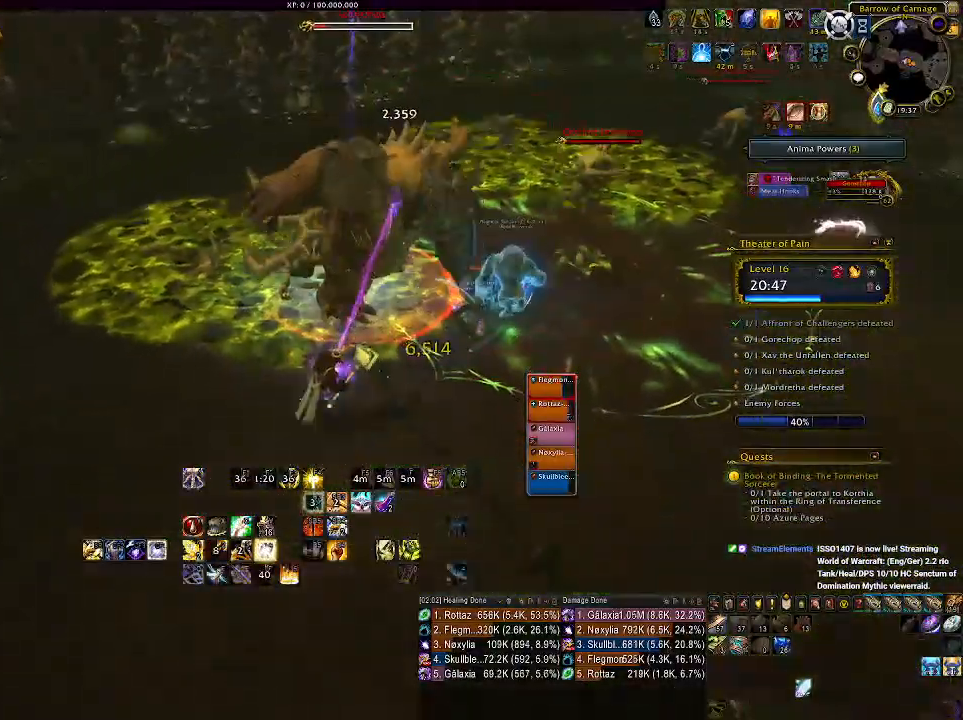
{"keys": [], "mouse": ["right"], "events": [[100, "f", "up"], [200, "f", "down"], [283, "f", "up"], [383, "f", "down"], [400, "s", "up"], [466, "a", "up"], [466, "f", "up"]]}
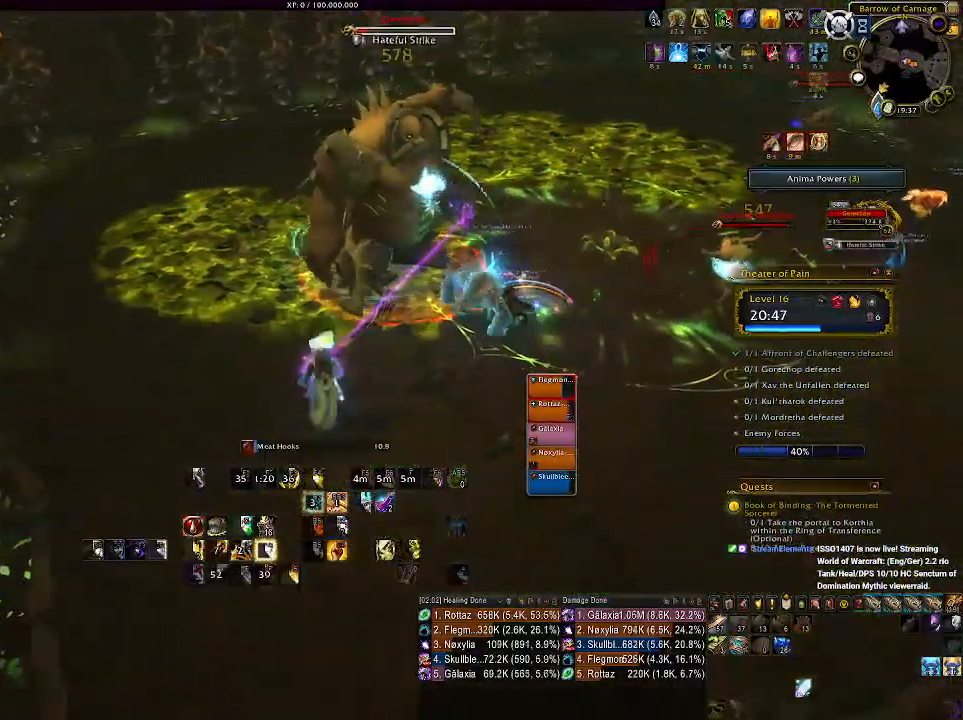
{"keys": [], "mouse": ["left", "right"], "events": [[50, "f", "down"], [133, "f", "up"], [183, "f", "down"], [300, "f", "up"], [416, "mouse_left", "down"]]}
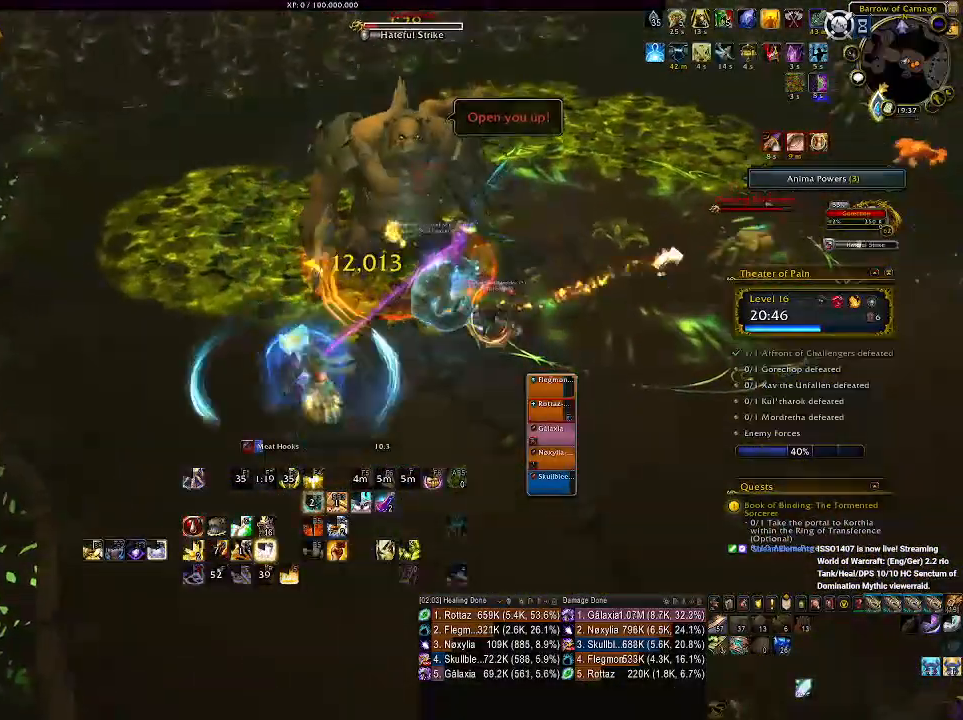
{"keys": ["q"], "mouse": ["left", "right"], "events": [[250, "a", "down"], [266, "mouse_left", "up"], [300, "a", "up"], [450, "q", "down"], [483, "mouse_left", "down"]]}
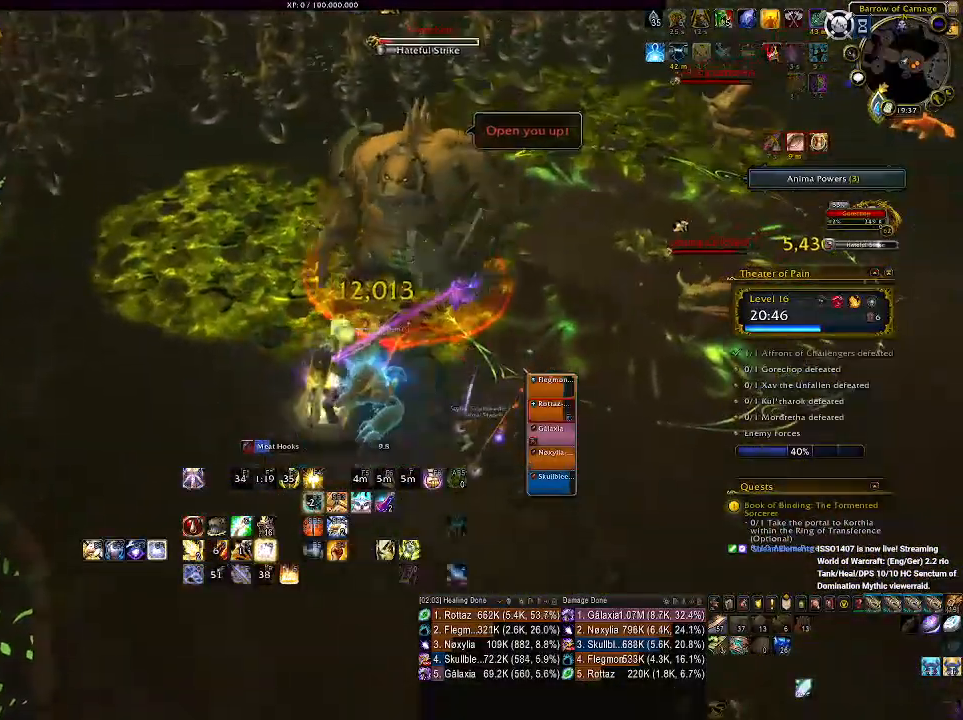
{"keys": ["q"], "mouse": ["right"], "events": [[33, "q", "up"], [133, "mouse_left", "up"], [133, "q", "down"], [233, "q", "up"], [316, "q", "down"], [416, "q", "up"], [483, "q", "down"]]}